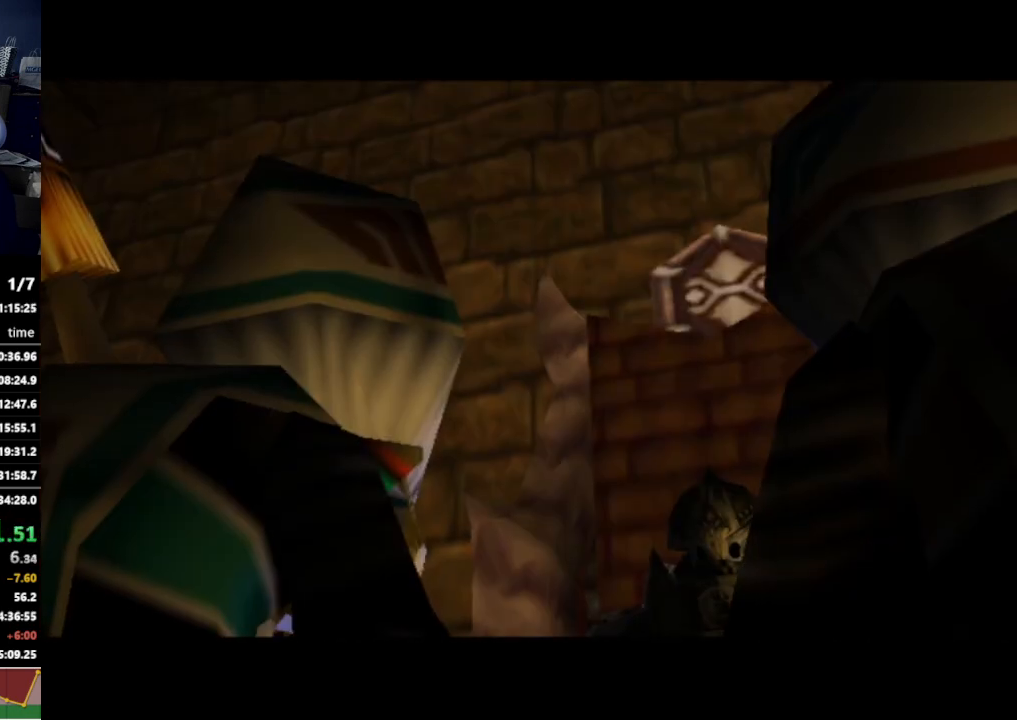
Gameplay with a controller (Nintendo layout); each line is a JSON object with the inputs held at the frame after it (dt_ms = milliseconds from this image to that frame). "events" lists button and stick changes between this image and that frame as [ms after this image, input, new state], when the widget could be followed in between. Not read: L3 R3.
{"dt_ms": 500, "buttons": ["B"], "left_stick": "center", "right_stick": "center", "events": [[467, "B", "down"]]}
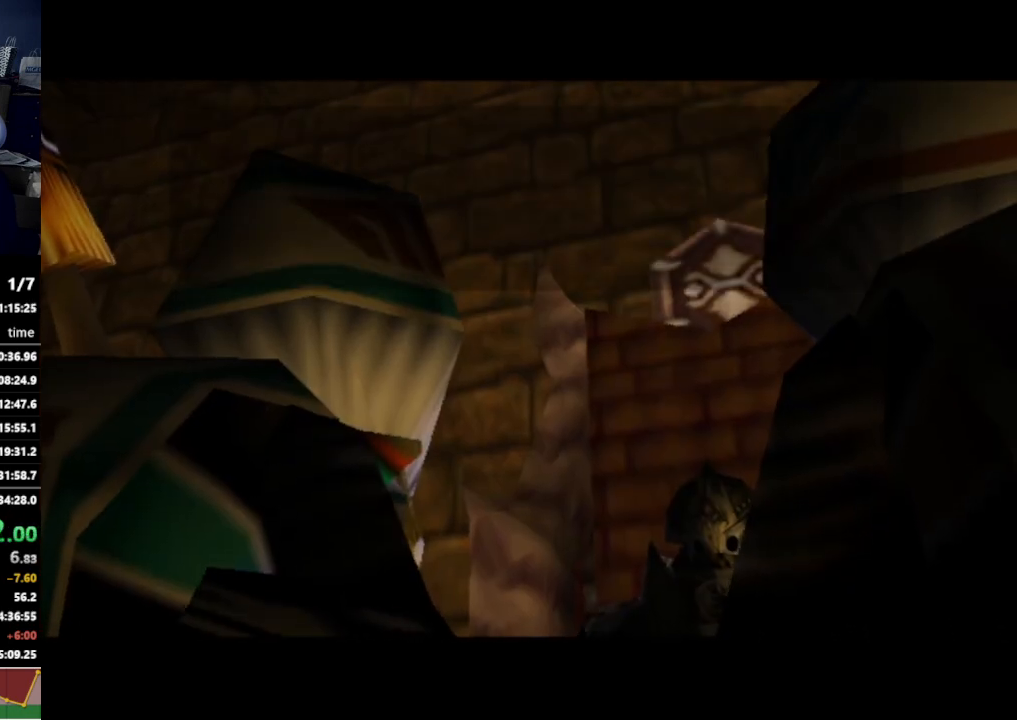
{"dt_ms": 500, "buttons": [], "left_stick": "center", "right_stick": "center", "events": [[33, "B", "up"], [133, "B", "down"], [200, "B", "up"]]}
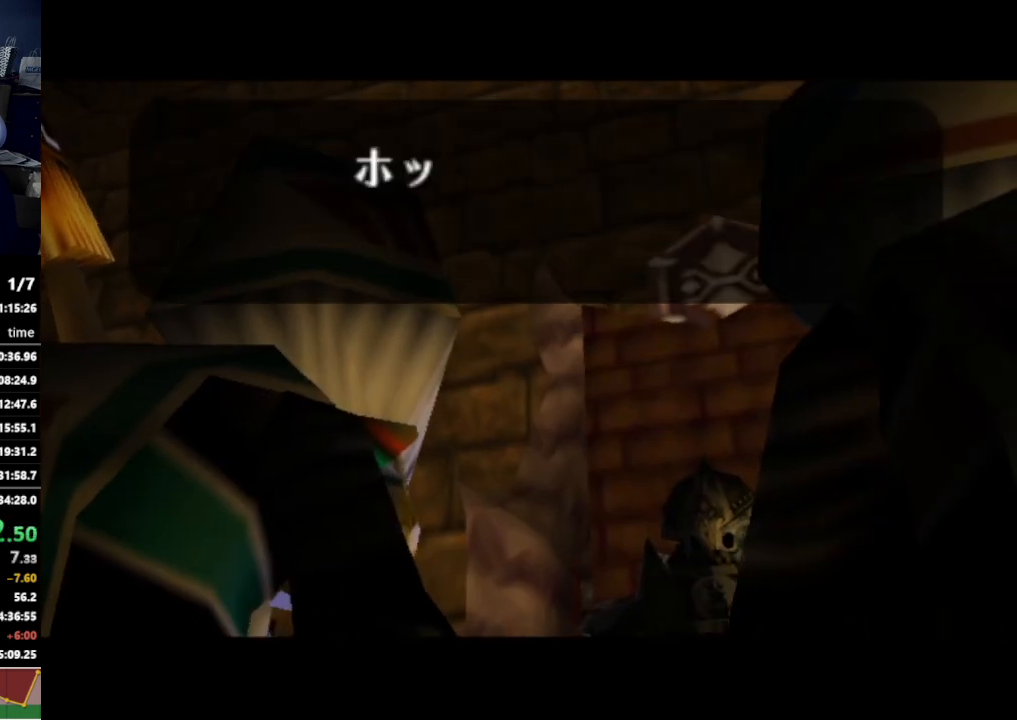
{"dt_ms": 500, "buttons": [], "left_stick": "center", "right_stick": "center", "events": []}
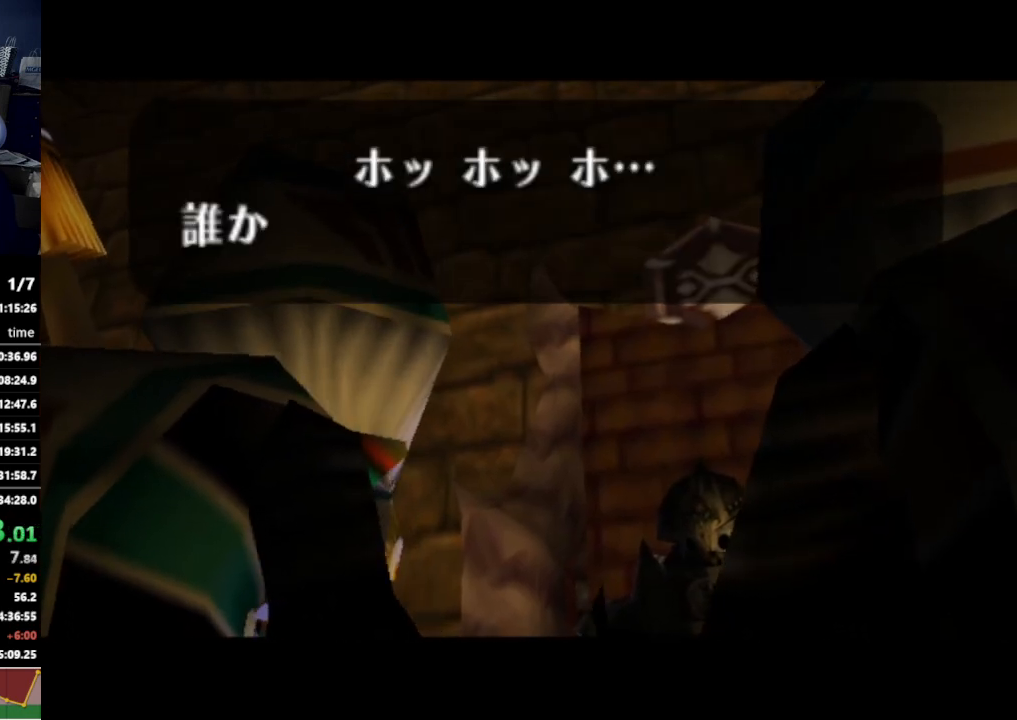
{"dt_ms": 500, "buttons": ["B"], "left_stick": "center", "right_stick": "center", "events": [[367, "A", "down"], [400, "A", "up"], [467, "A", "down"], [500, "A", "up"], [500, "B", "down"]]}
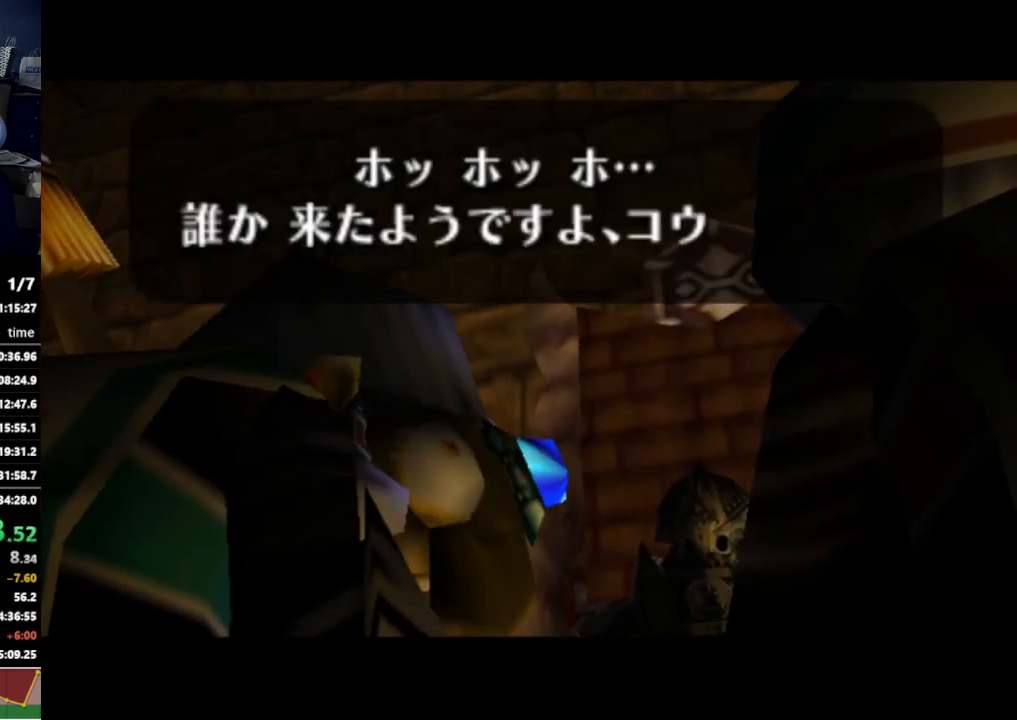
{"dt_ms": 500, "buttons": [], "left_stick": "center", "right_stick": "center", "events": [[33, "B", "up"], [67, "A", "down"], [100, "A", "up"], [100, "B", "down"], [167, "A", "down"], [167, "B", "up"], [233, "A", "up"], [233, "B", "down"], [267, "B", "up"], [300, "A", "down"], [333, "A", "up"], [333, "B", "down"], [367, "B", "up"], [400, "A", "down"], [433, "A", "up"]]}
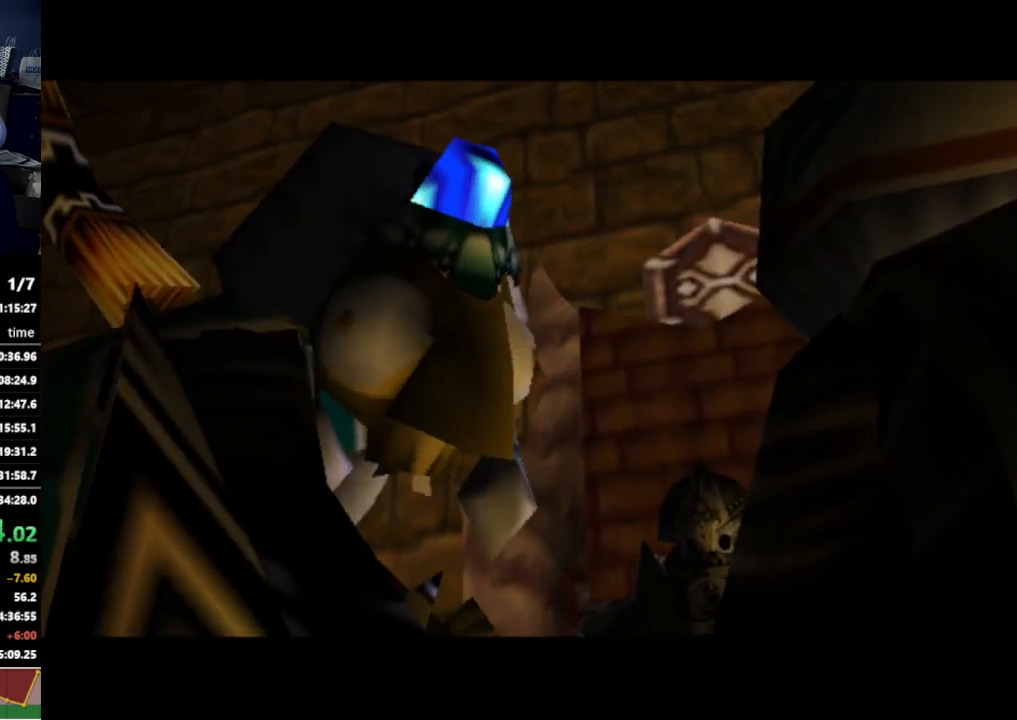
{"dt_ms": 500, "buttons": [], "left_stick": "center", "right_stick": "center", "events": []}
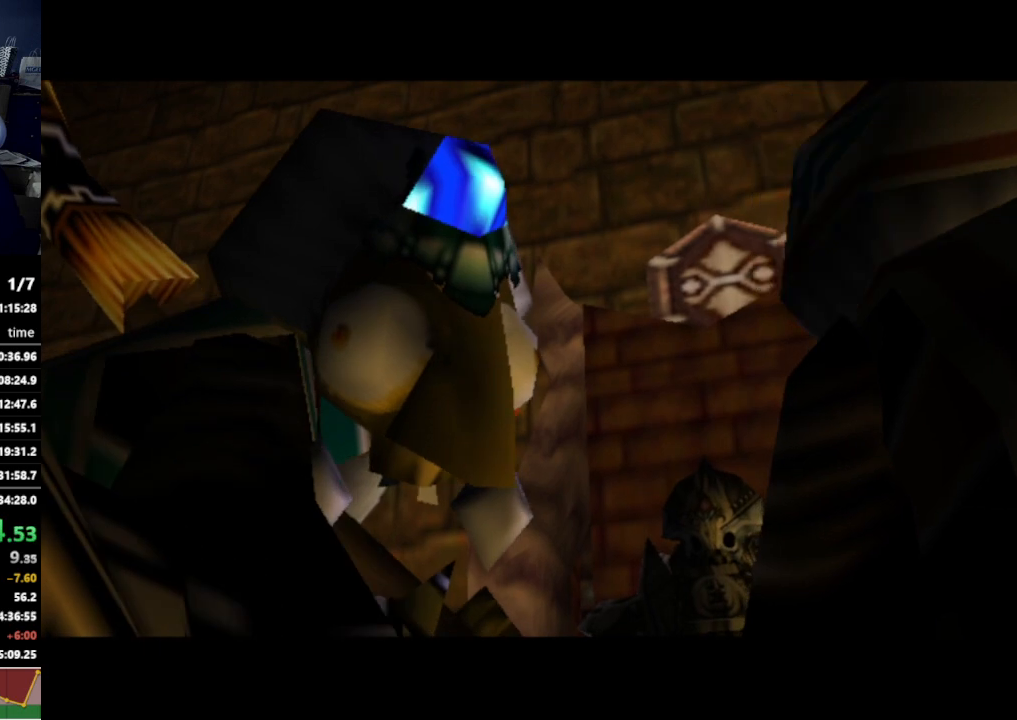
{"dt_ms": 500, "buttons": [], "left_stick": "center", "right_stick": "center", "events": []}
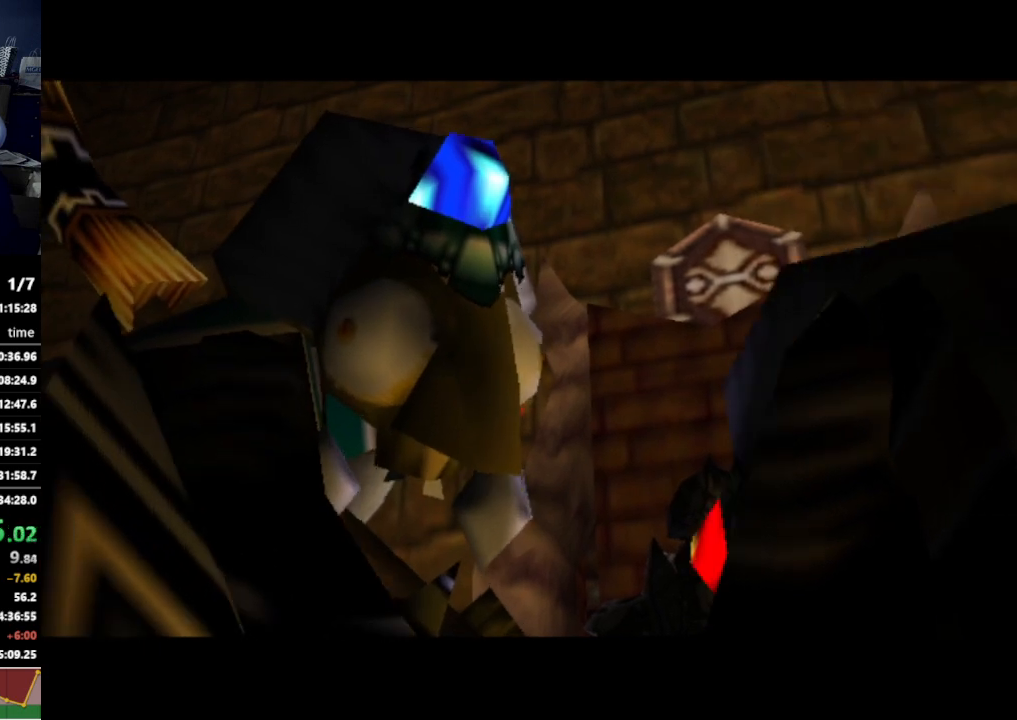
{"dt_ms": 500, "buttons": [], "left_stick": "center", "right_stick": "center", "events": []}
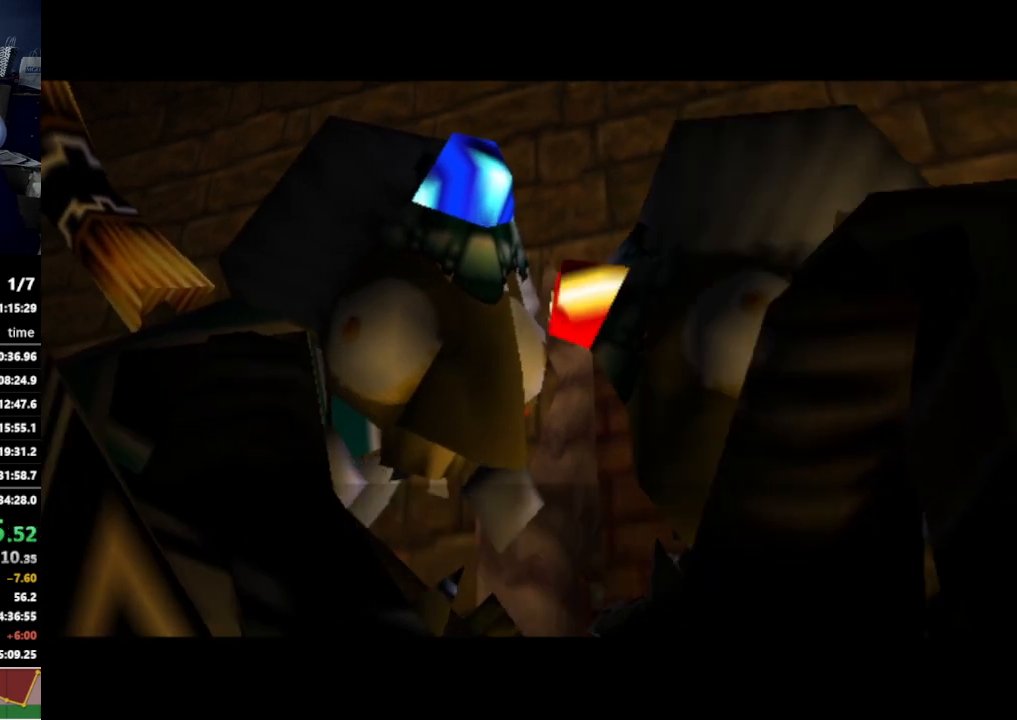
{"dt_ms": 500, "buttons": [], "left_stick": "center", "right_stick": "center", "events": []}
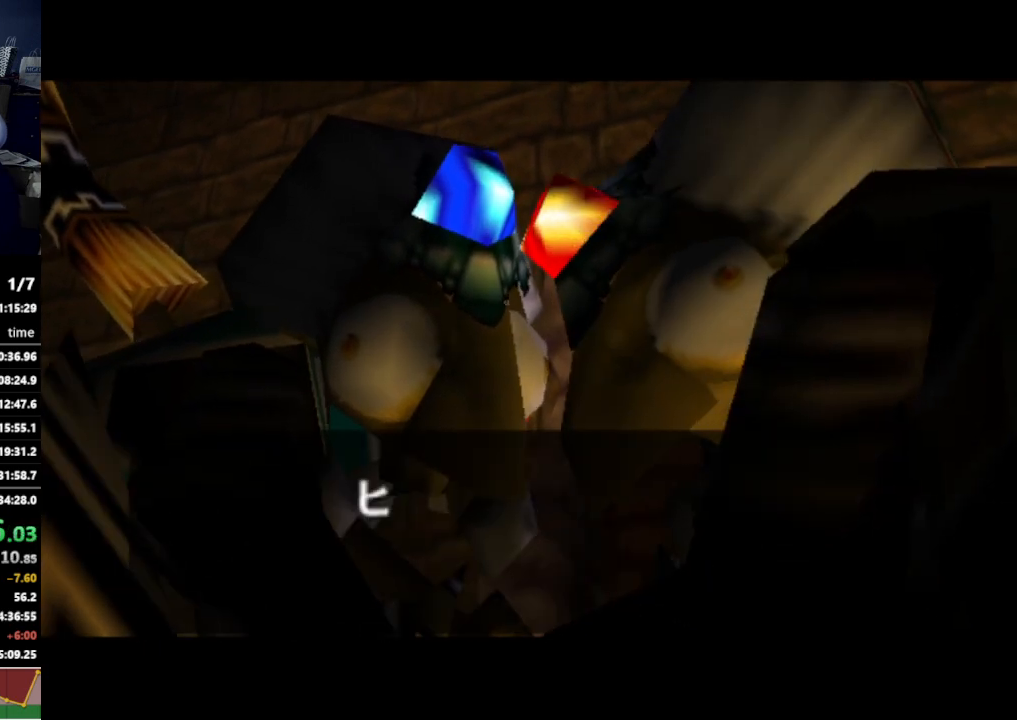
{"dt_ms": 500, "buttons": [], "left_stick": "center", "right_stick": "center", "events": []}
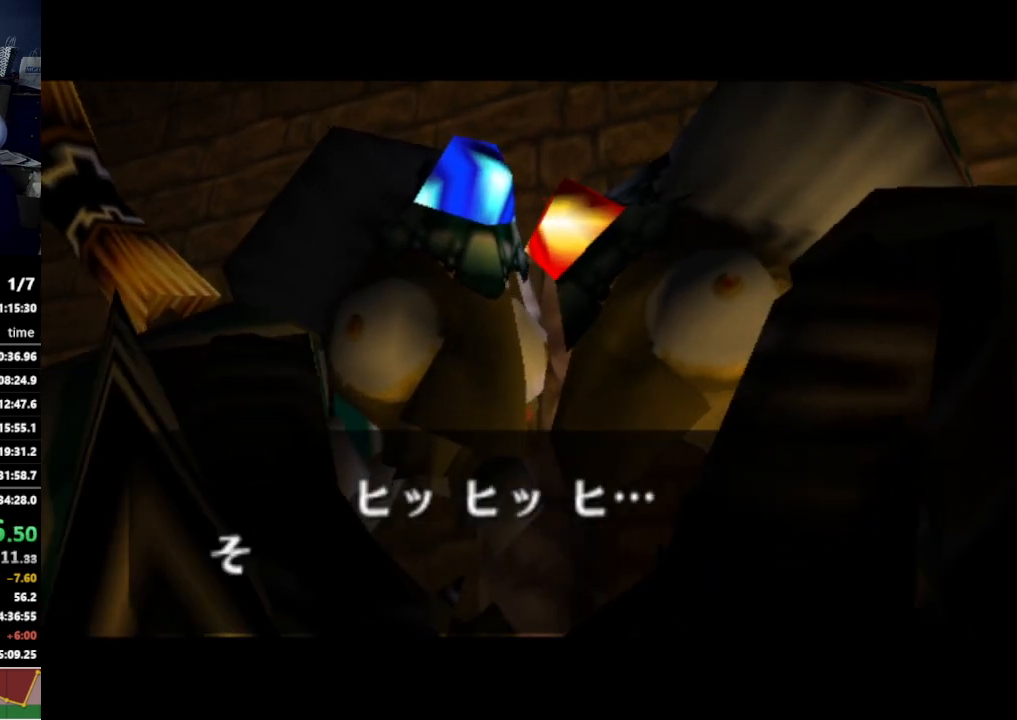
{"dt_ms": 500, "buttons": ["B"], "left_stick": "center", "right_stick": "center", "events": [[367, "A", "down"], [400, "A", "up"], [467, "A", "down"], [500, "A", "up"], [500, "B", "down"]]}
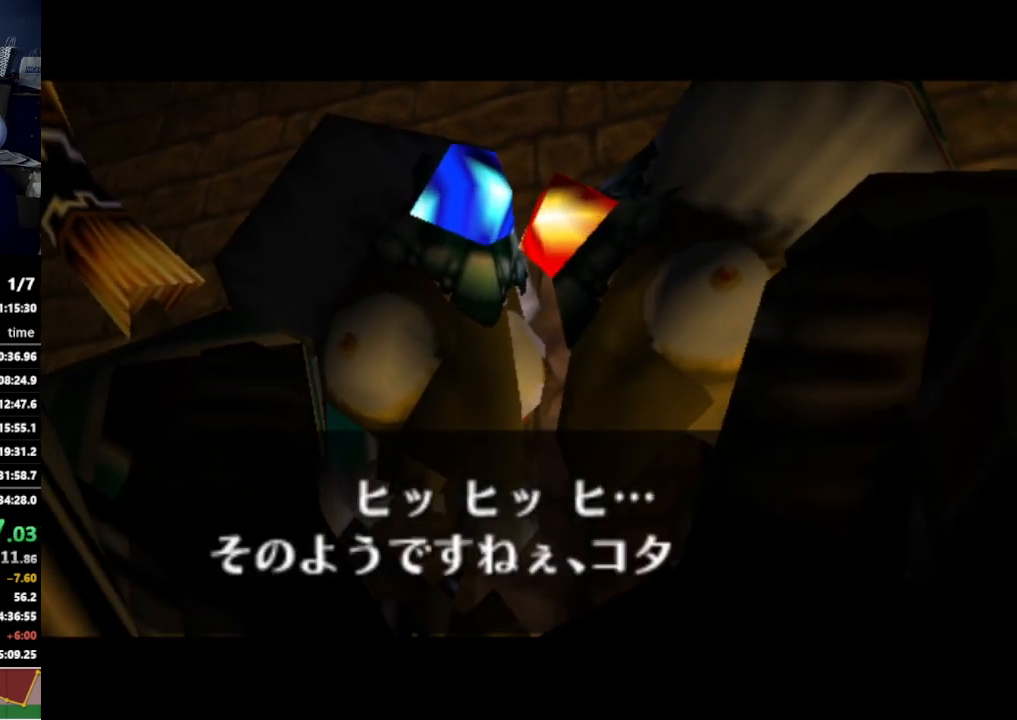
{"dt_ms": 500, "buttons": [], "left_stick": "center", "right_stick": "center", "events": [[33, "B", "up"], [67, "A", "down"], [100, "A", "up"], [100, "B", "down"], [167, "B", "up"], [200, "A", "down"], [233, "A", "up"], [233, "B", "down"], [300, "A", "down"], [300, "B", "up"], [333, "A", "up"]]}
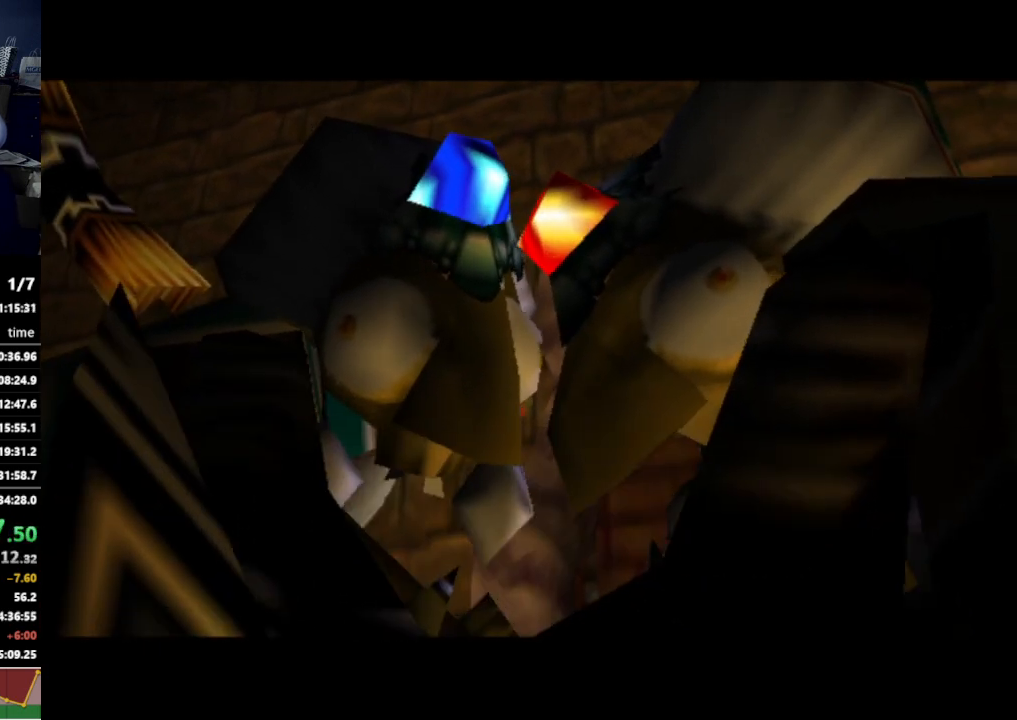
{"dt_ms": 500, "buttons": [], "left_stick": "center", "right_stick": "center", "events": []}
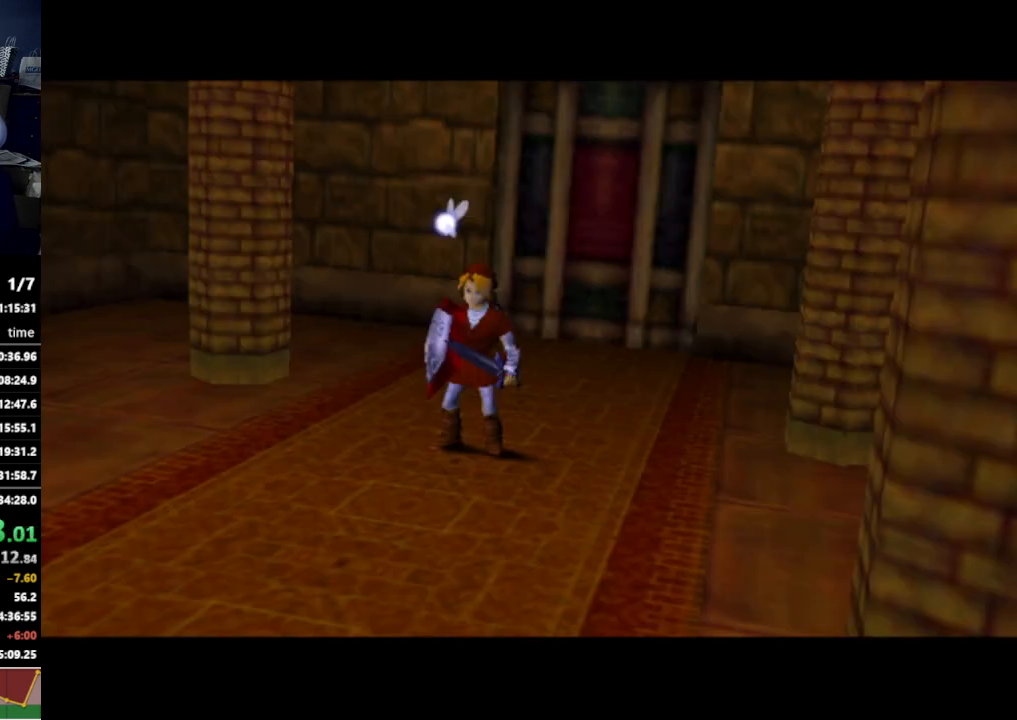
{"dt_ms": 500, "buttons": [], "left_stick": "center", "right_stick": "center", "events": []}
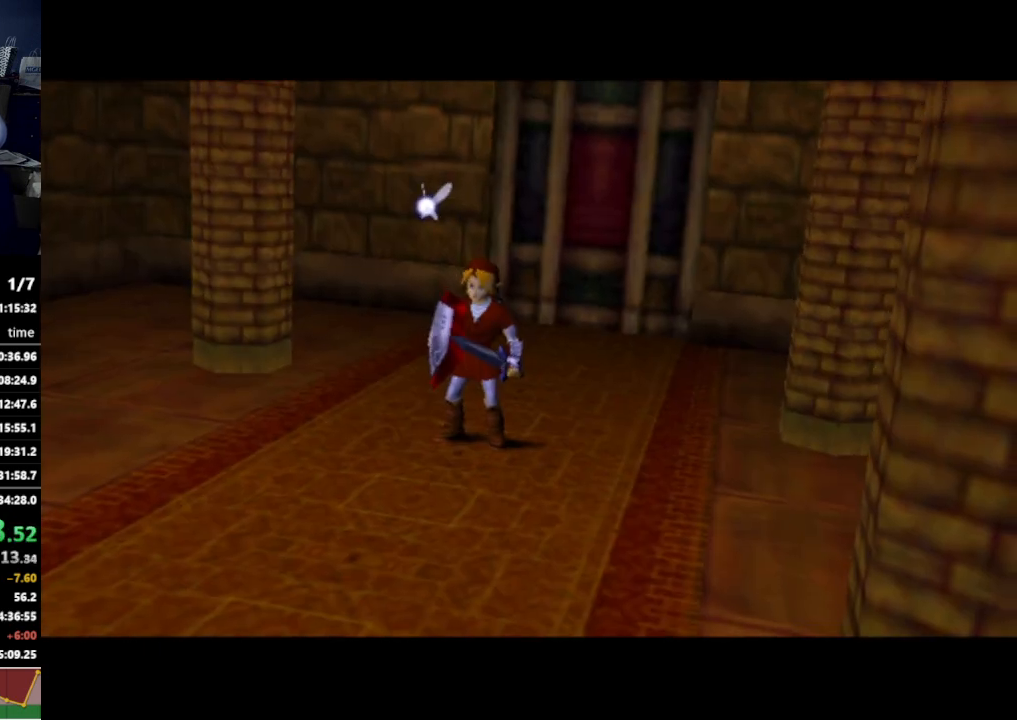
{"dt_ms": 500, "buttons": [], "left_stick": "center", "right_stick": "center", "events": []}
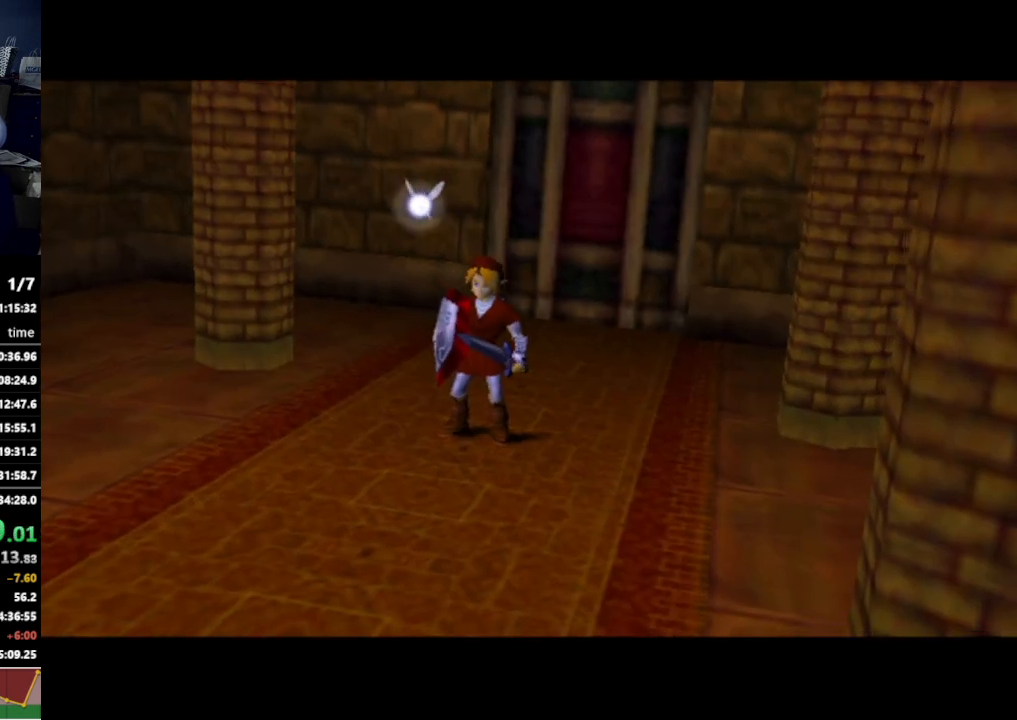
{"dt_ms": 1000, "buttons": [], "left_stick": "center", "right_stick": "center"}
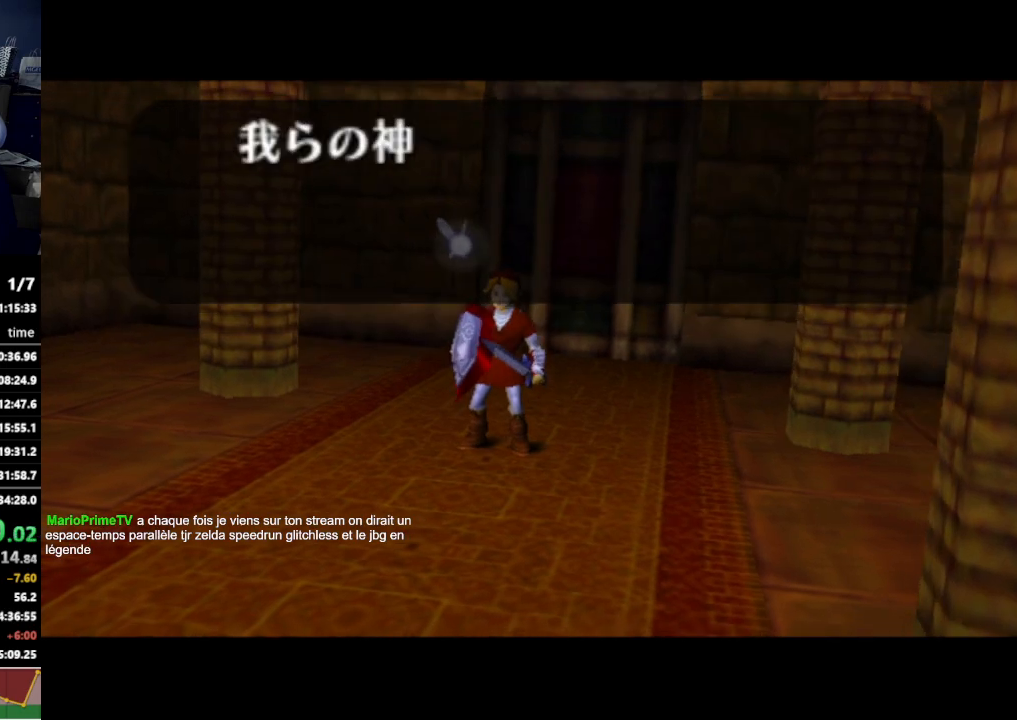
{"dt_ms": 500, "buttons": [], "left_stick": "center", "right_stick": "center", "events": []}
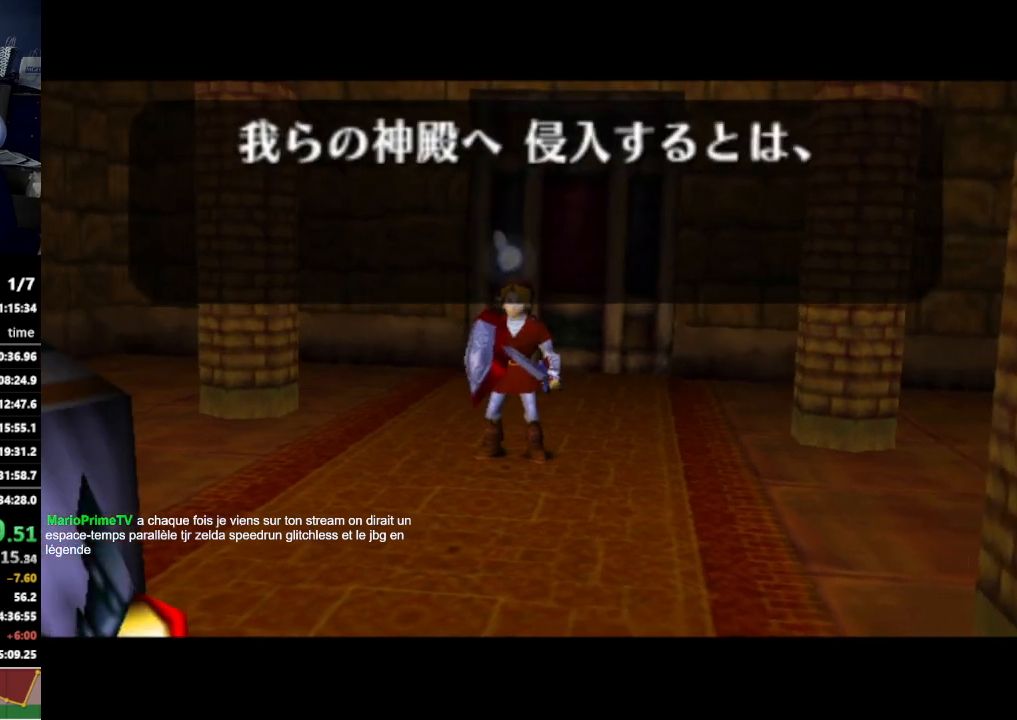
{"dt_ms": 500, "buttons": [], "left_stick": "center", "right_stick": "center", "events": []}
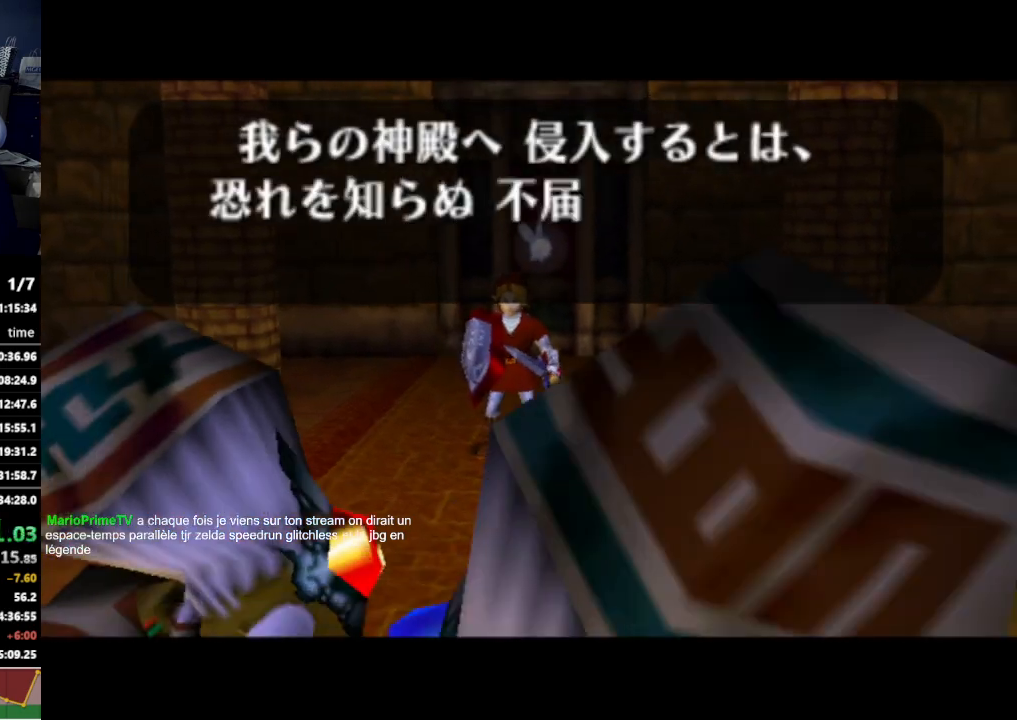
{"dt_ms": 500, "buttons": ["B"], "left_stick": "center", "right_stick": "center", "events": [[367, "A", "down"], [400, "A", "up"], [433, "A", "down"], [500, "A", "up"], [500, "B", "down"]]}
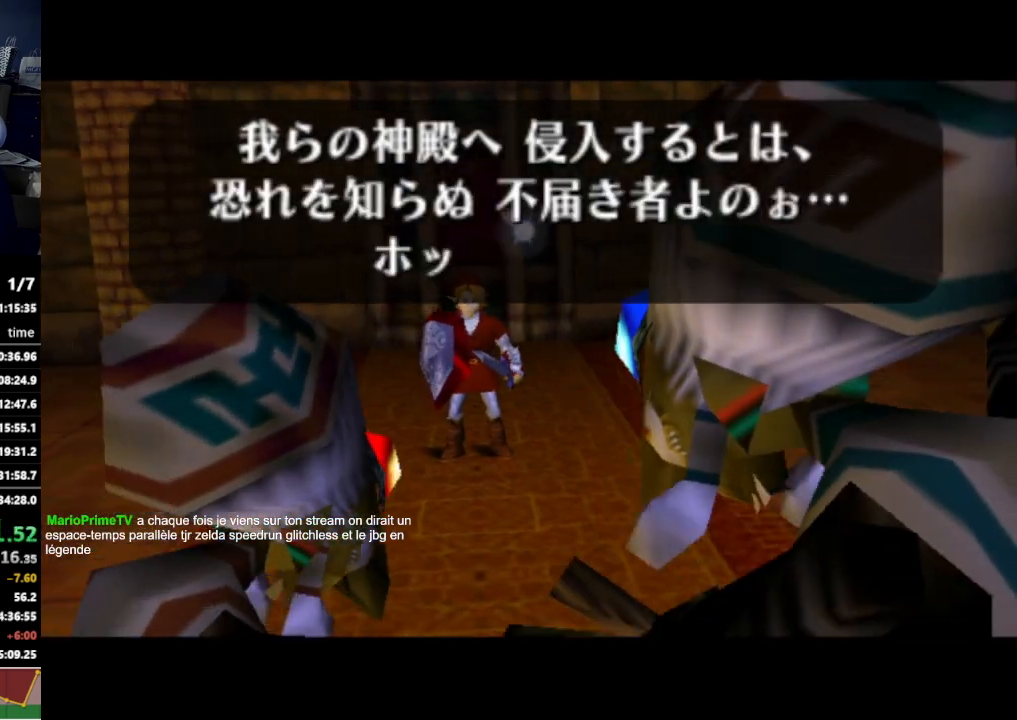
{"dt_ms": 500, "buttons": ["A"], "left_stick": "center", "right_stick": "center", "events": [[33, "B", "up"], [67, "A", "down"], [100, "A", "up"], [100, "B", "down"], [133, "B", "up"], [200, "A", "down"], [233, "A", "up"], [267, "B", "down"], [300, "A", "down"], [300, "B", "up"], [333, "A", "up"], [400, "A", "down"], [467, "A", "up"], [500, "A", "down"]]}
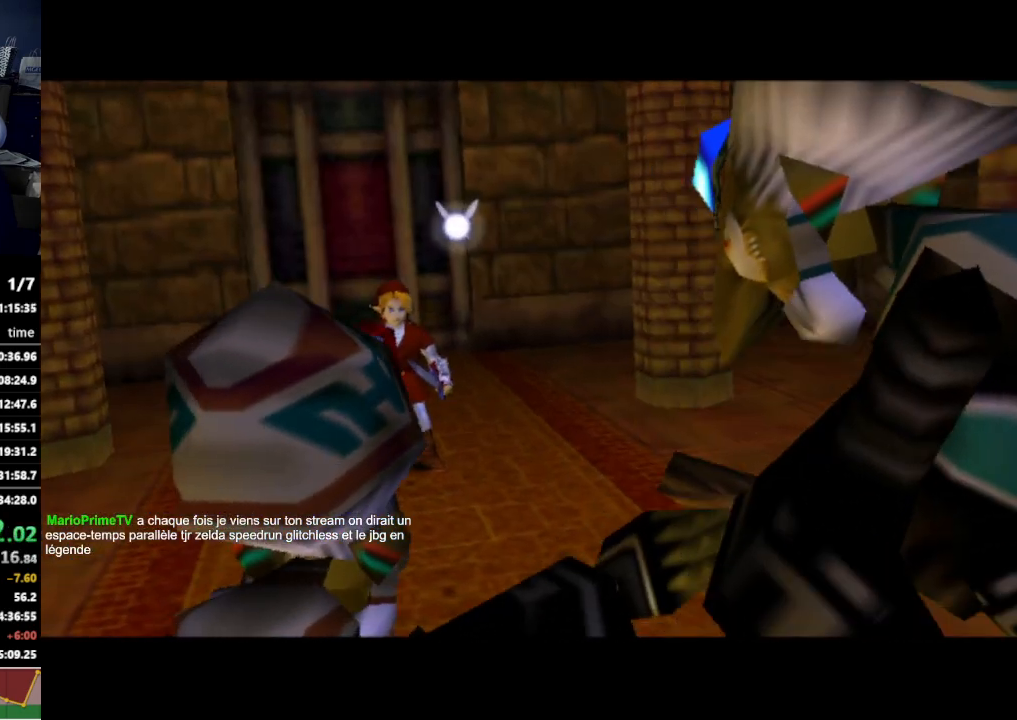
{"dt_ms": 500, "buttons": [], "left_stick": "center", "right_stick": "center", "events": [[67, "A", "up"], [67, "B", "down"], [100, "B", "up"]]}
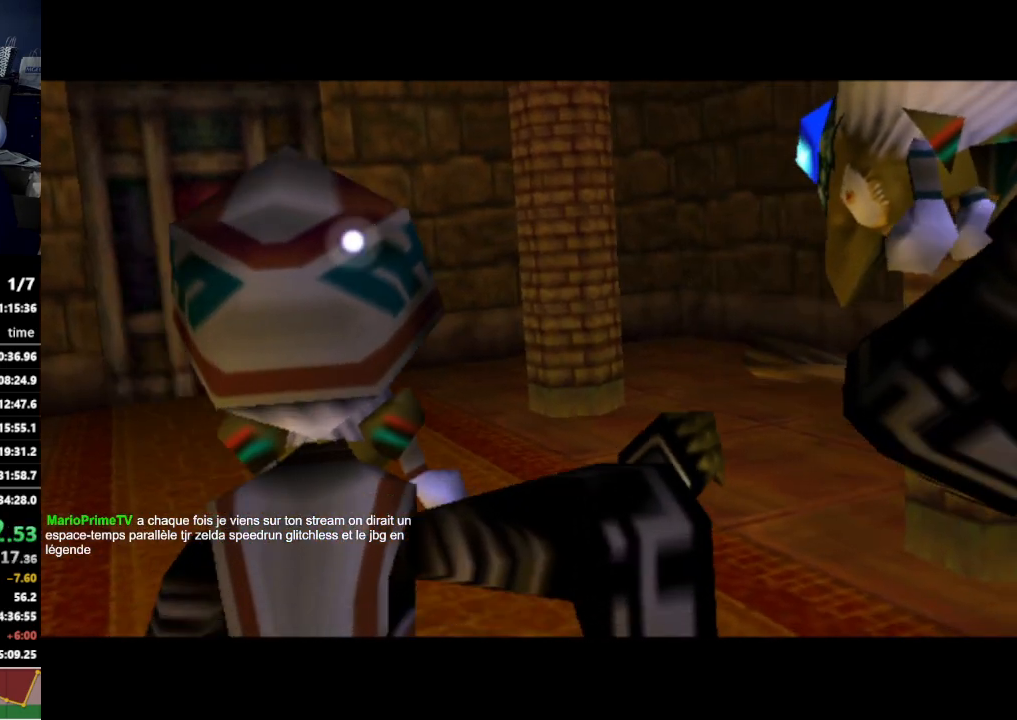
{"dt_ms": 500, "buttons": [], "left_stick": "center", "right_stick": "center", "events": []}
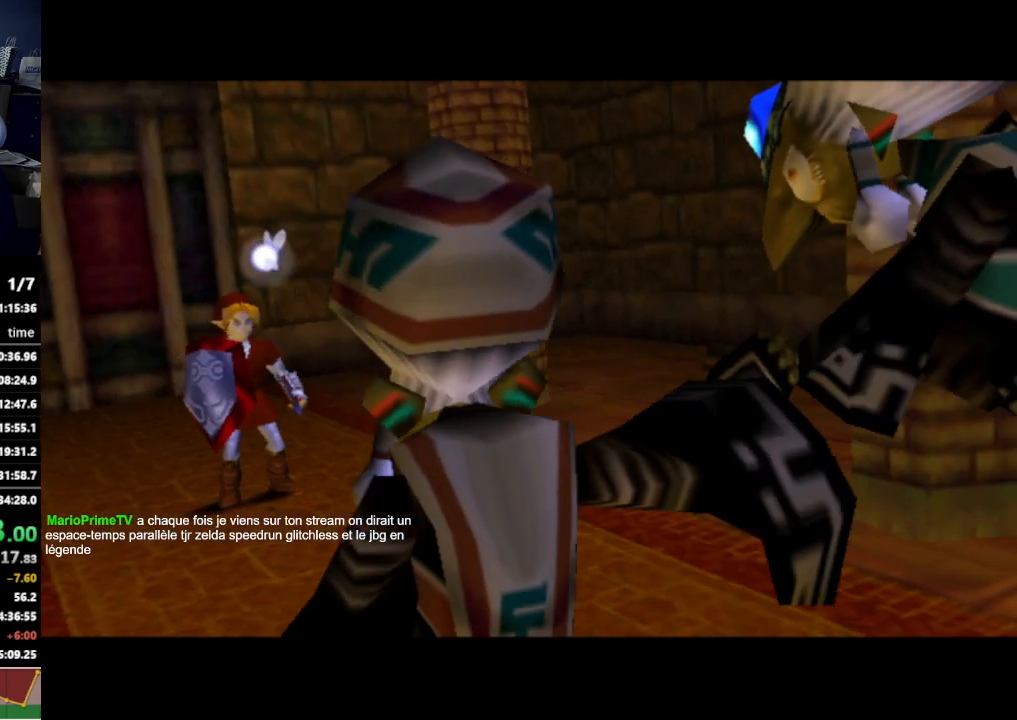
{"dt_ms": 500, "buttons": [], "left_stick": "center", "right_stick": "center", "events": []}